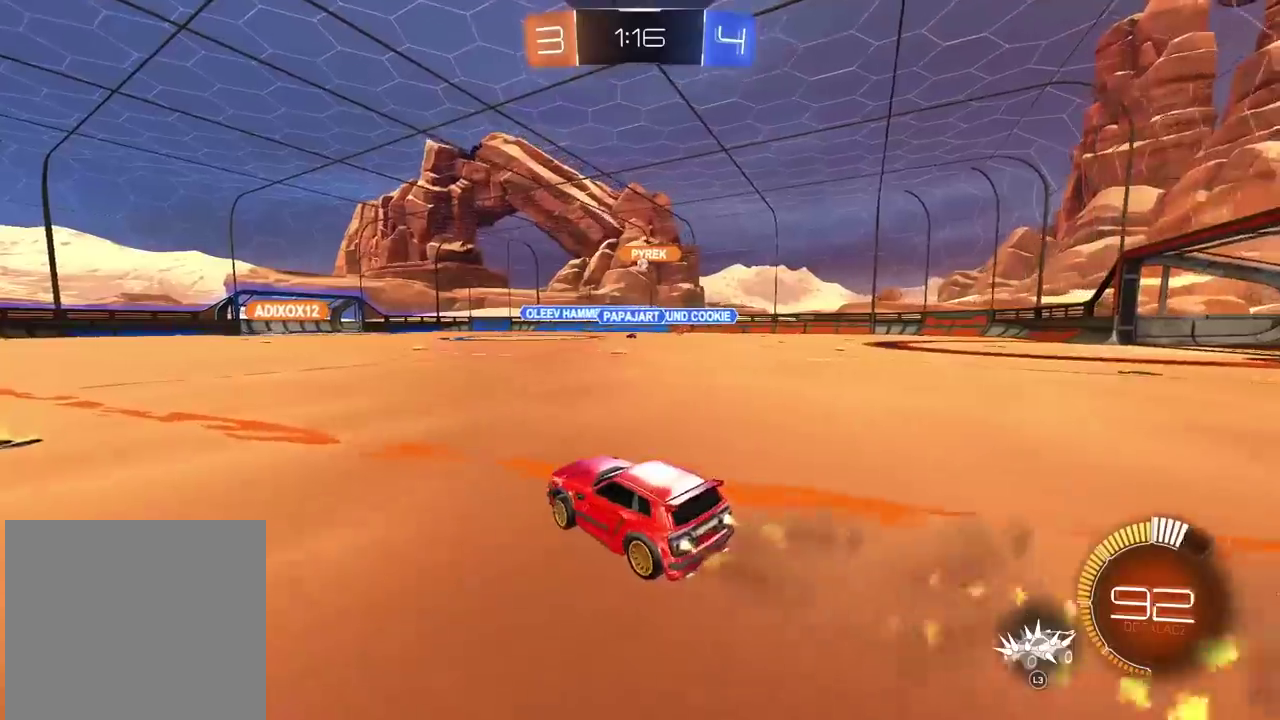
Gameplay with a controller (PlayStation layout); each line is a JSON object with the inputs held at the frame after it. "events" lists button and stick changes between this image and that frame as [ms after this image, input, new state], when the widget could be followed in between.
{"buttons": ["R2"], "left_stick": "center", "right_stick": "center", "events": [[100, "CIRCLE", "up"], [233, "left_stick", "up"], [250, "CROSS", "down"], [317, "CROSS", "up"], [367, "CROSS", "down"], [483, "CROSS", "up"], [483, "left_stick", "center"]]}
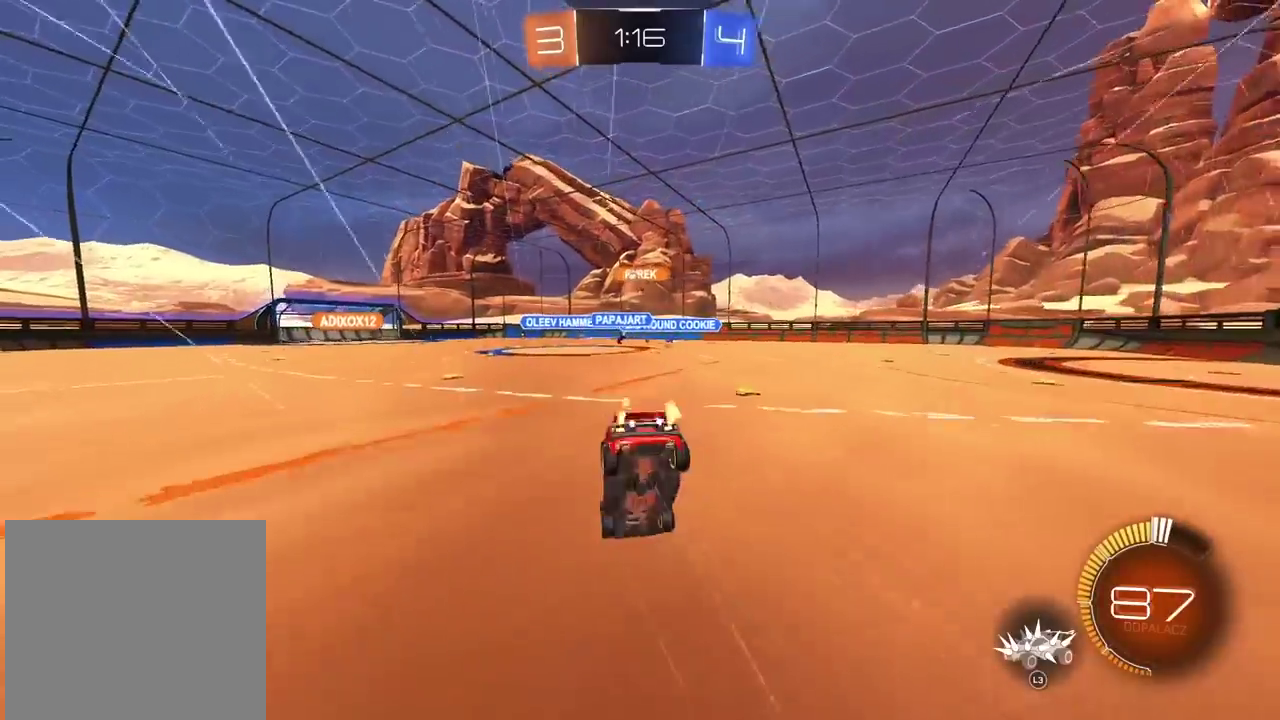
{"buttons": ["R2"], "left_stick": "center", "right_stick": "center", "events": []}
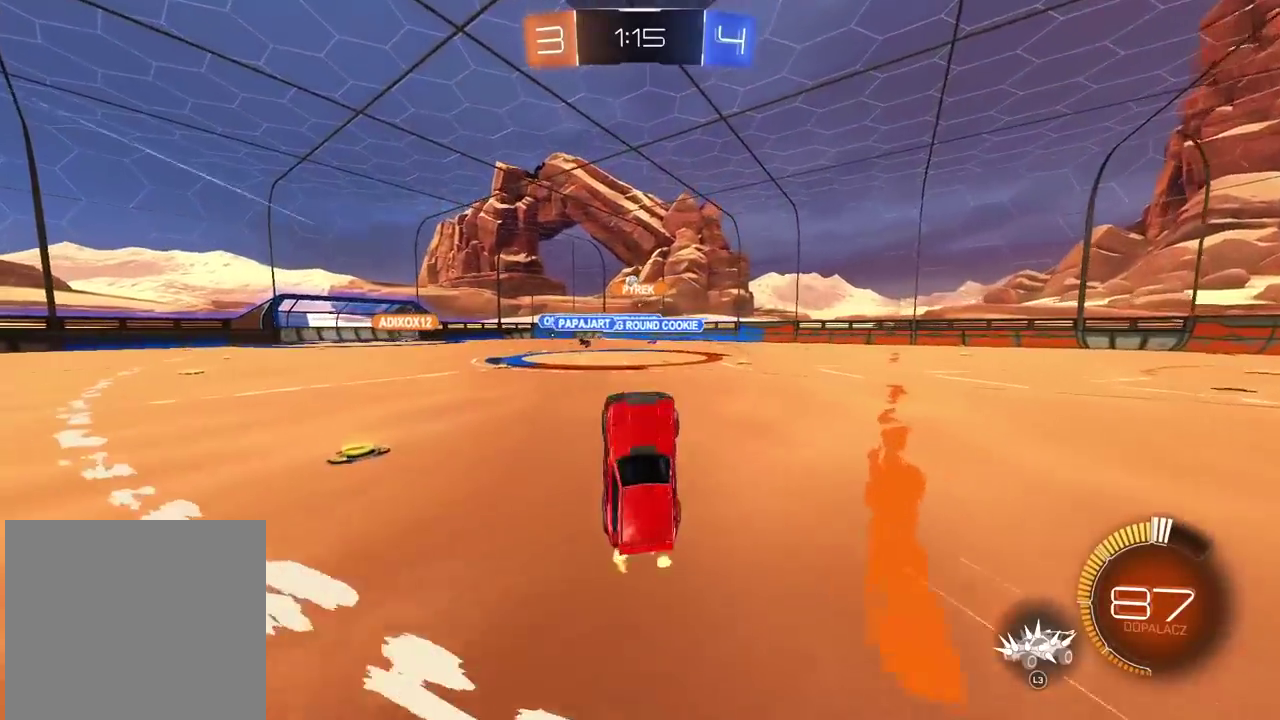
{"buttons": ["R2"], "left_stick": "right", "right_stick": "center", "events": [[467, "left_stick", "right"]]}
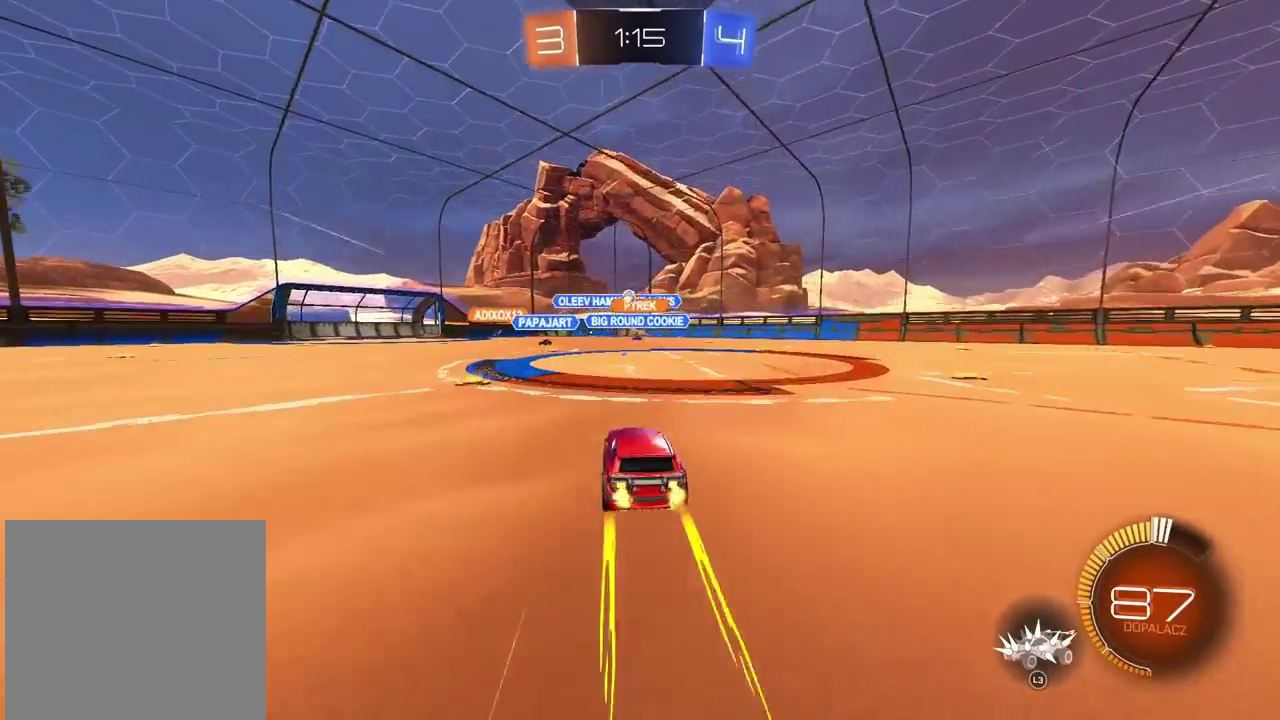
{"buttons": [], "left_stick": "right", "right_stick": "center", "events": [[183, "left_stick", "center"], [333, "R2", "up"], [367, "left_stick", "right"]]}
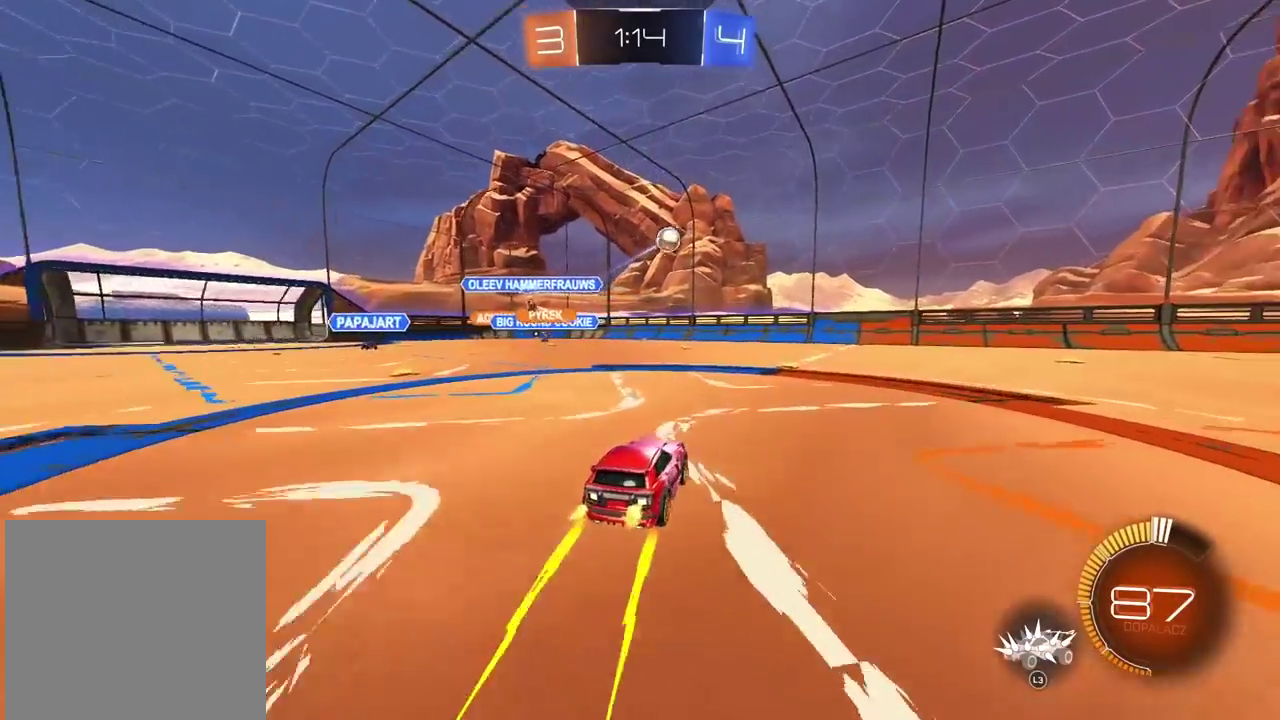
{"buttons": ["R2"], "left_stick": "right", "right_stick": "center", "events": [[283, "R2", "down"]]}
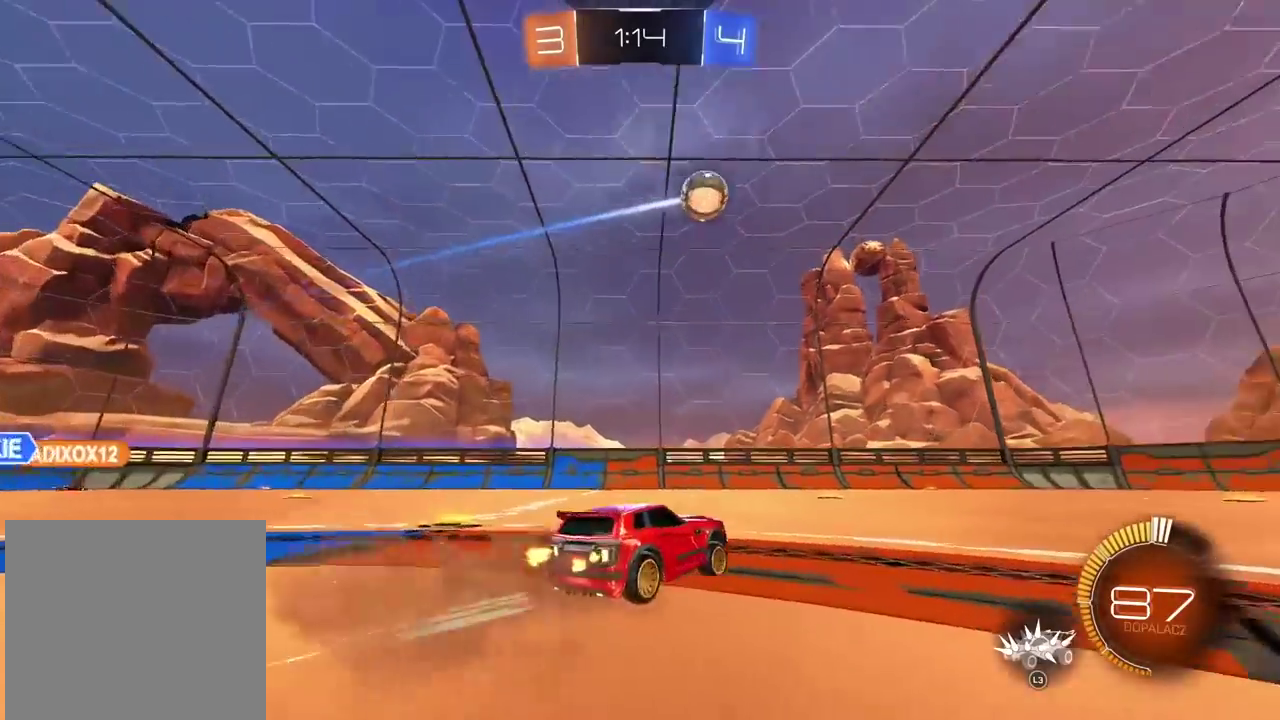
{"buttons": ["R2"], "left_stick": "center", "right_stick": "center", "events": [[17, "left_stick", "center"], [183, "left_stick", "right"], [283, "left_stick", "center"]]}
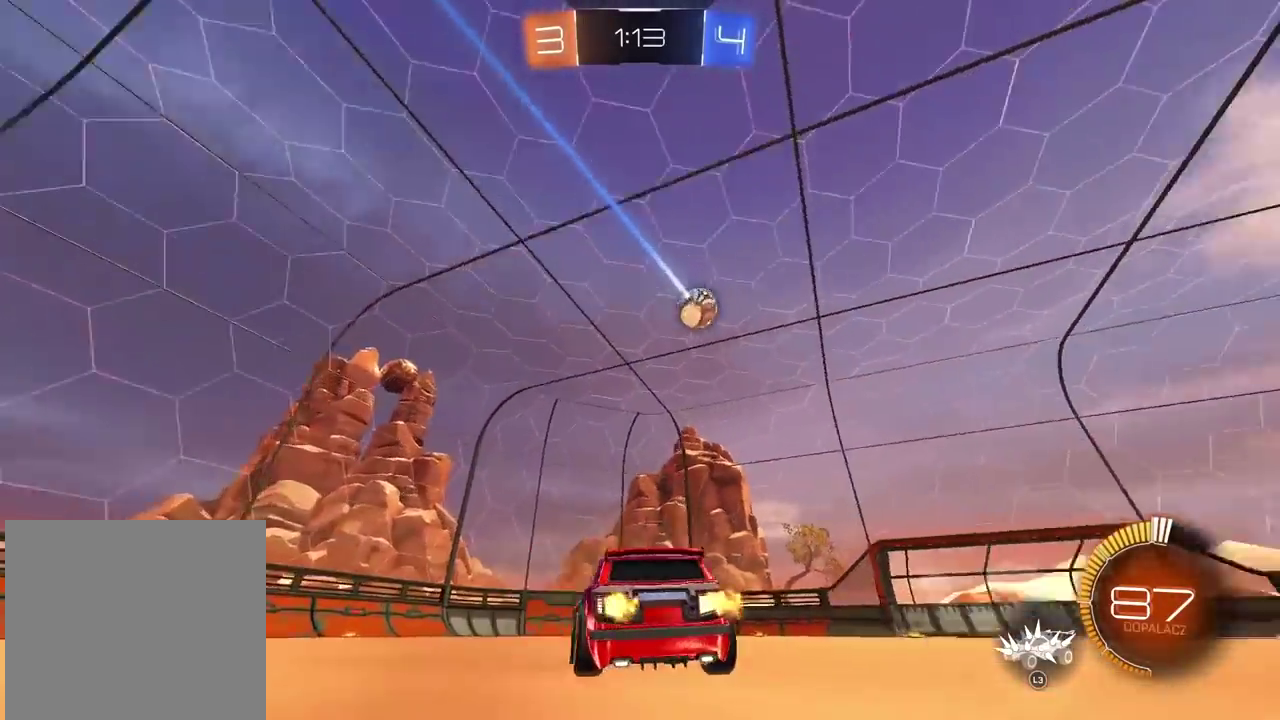
{"buttons": [], "left_stick": "right", "right_stick": "center", "events": [[33, "left_stick", "right"], [150, "left_stick", "center"], [200, "R2", "up"], [383, "left_stick", "right"]]}
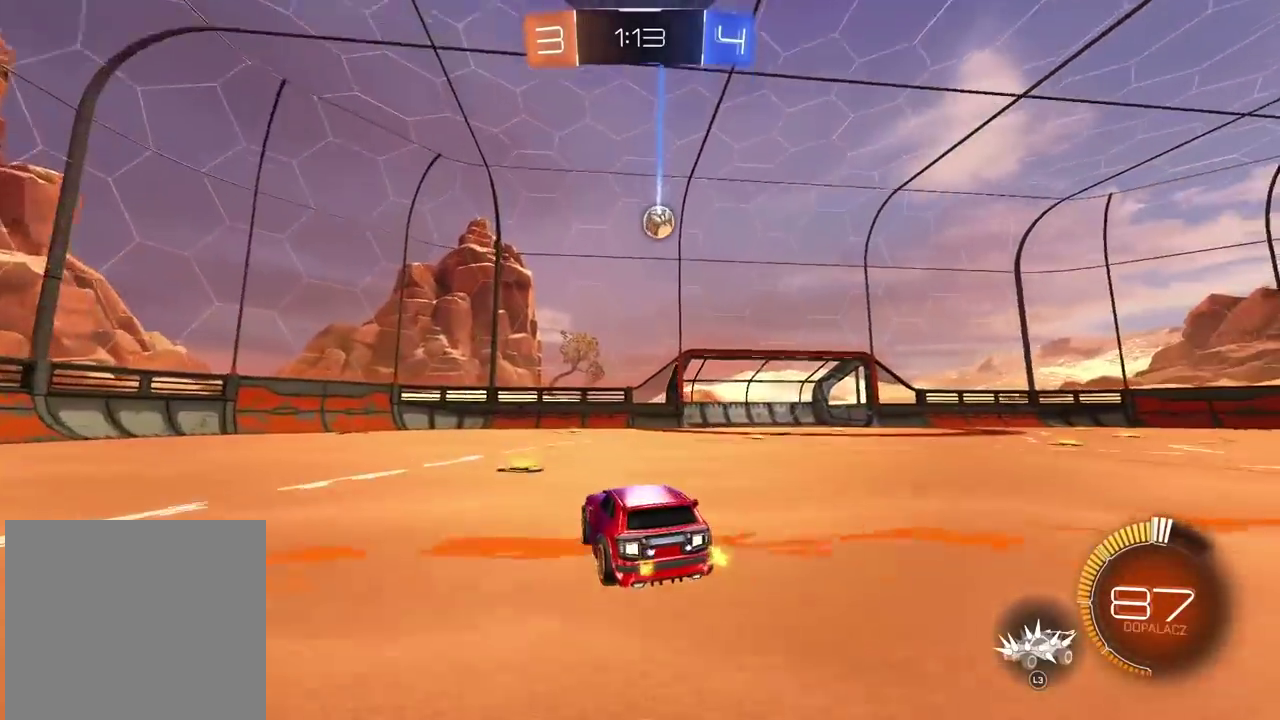
{"buttons": ["L1"], "left_stick": "right", "right_stick": "center", "events": [[50, "left_stick", "center"], [333, "left_stick", "right"], [483, "L1", "down"]]}
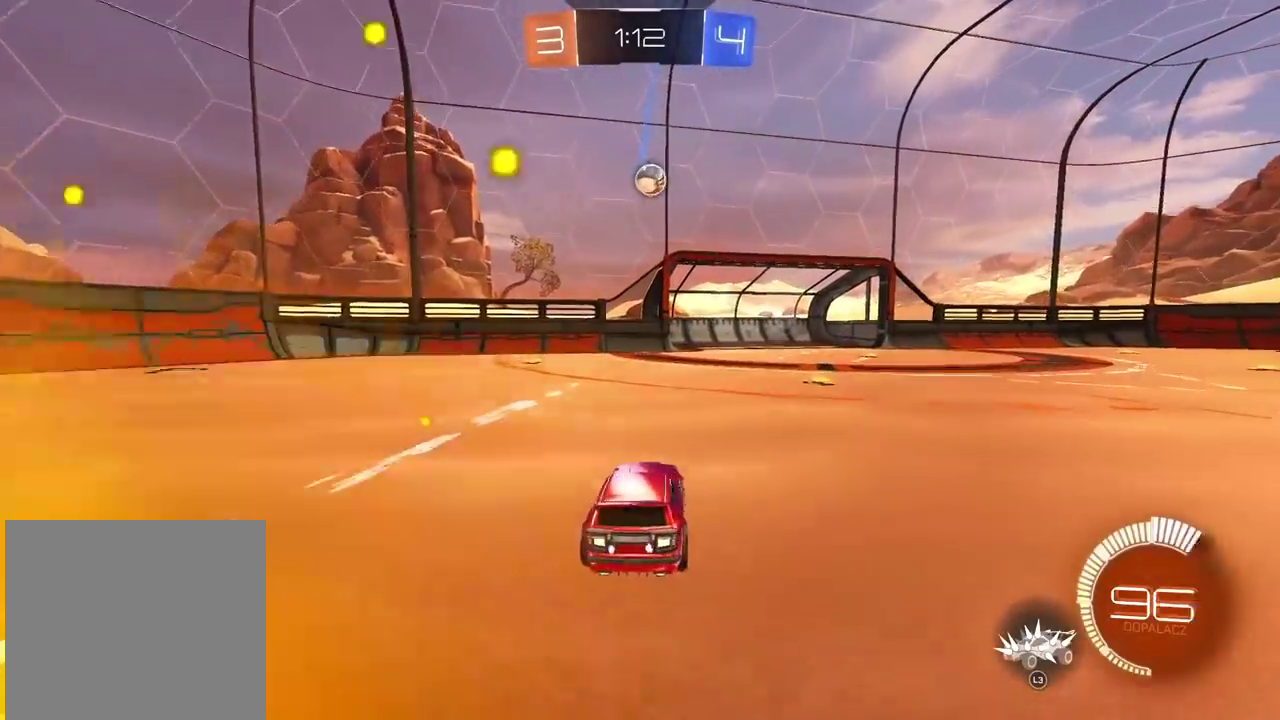
{"buttons": [], "left_stick": "center", "right_stick": "center", "events": [[150, "L1", "up"], [367, "left_stick", "center"]]}
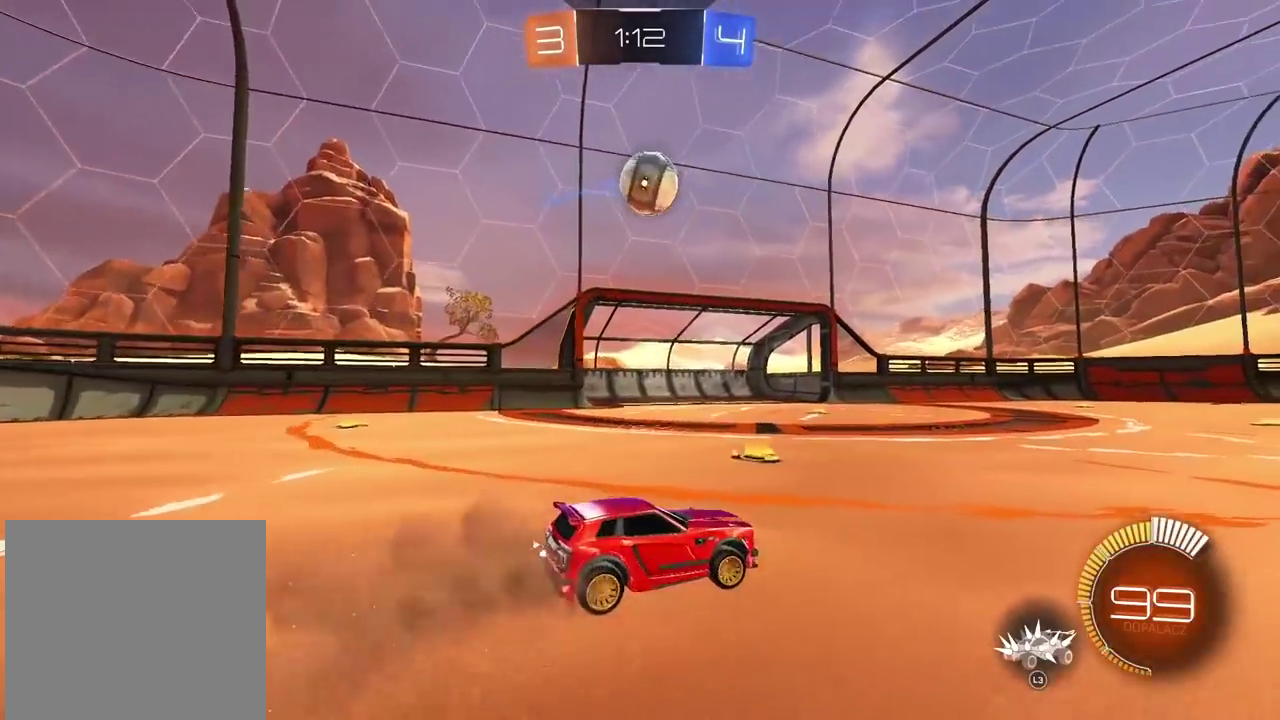
{"buttons": ["CIRCLE", "TRIANGLE", "R2"], "left_stick": "right", "right_stick": "center", "events": [[50, "left_stick", "right"], [167, "left_stick", "center"], [333, "R2", "down"], [350, "CIRCLE", "down"], [483, "TRIANGLE", "down"], [483, "left_stick", "right"]]}
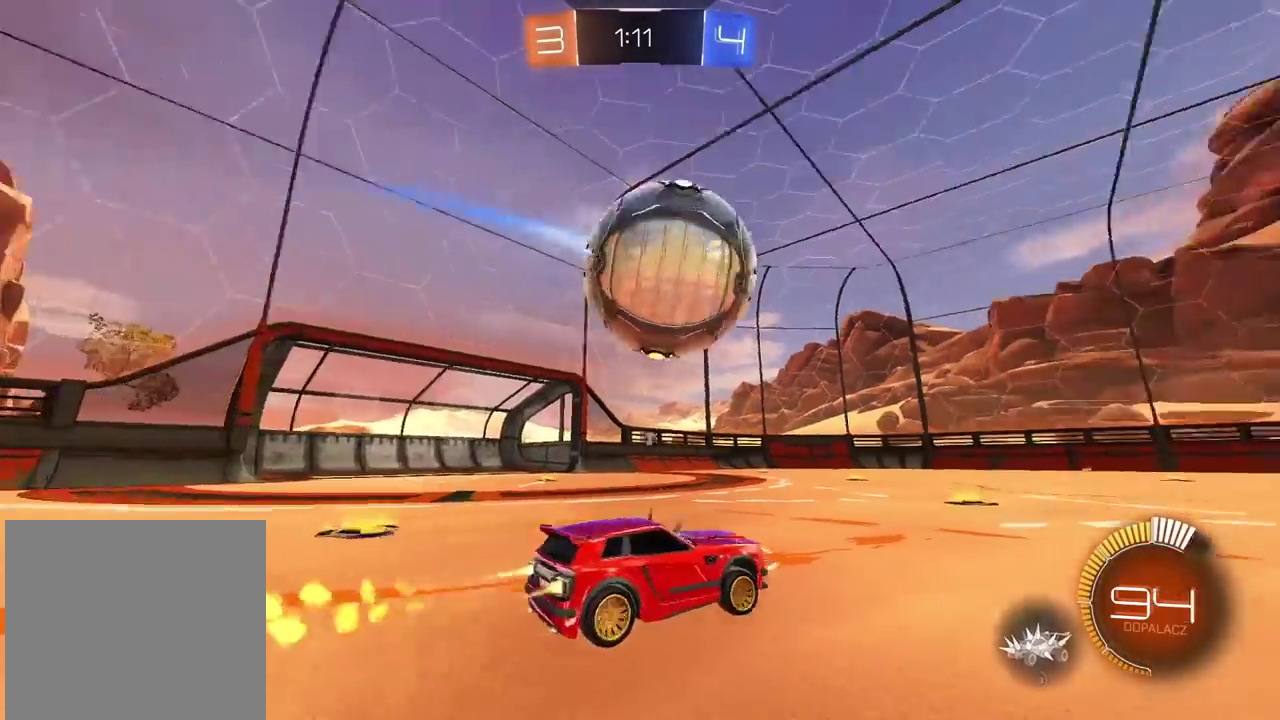
{"buttons": ["CIRCLE", "R2"], "left_stick": "center", "right_stick": "center", "events": [[183, "TRIANGLE", "up"], [467, "left_stick", "center"]]}
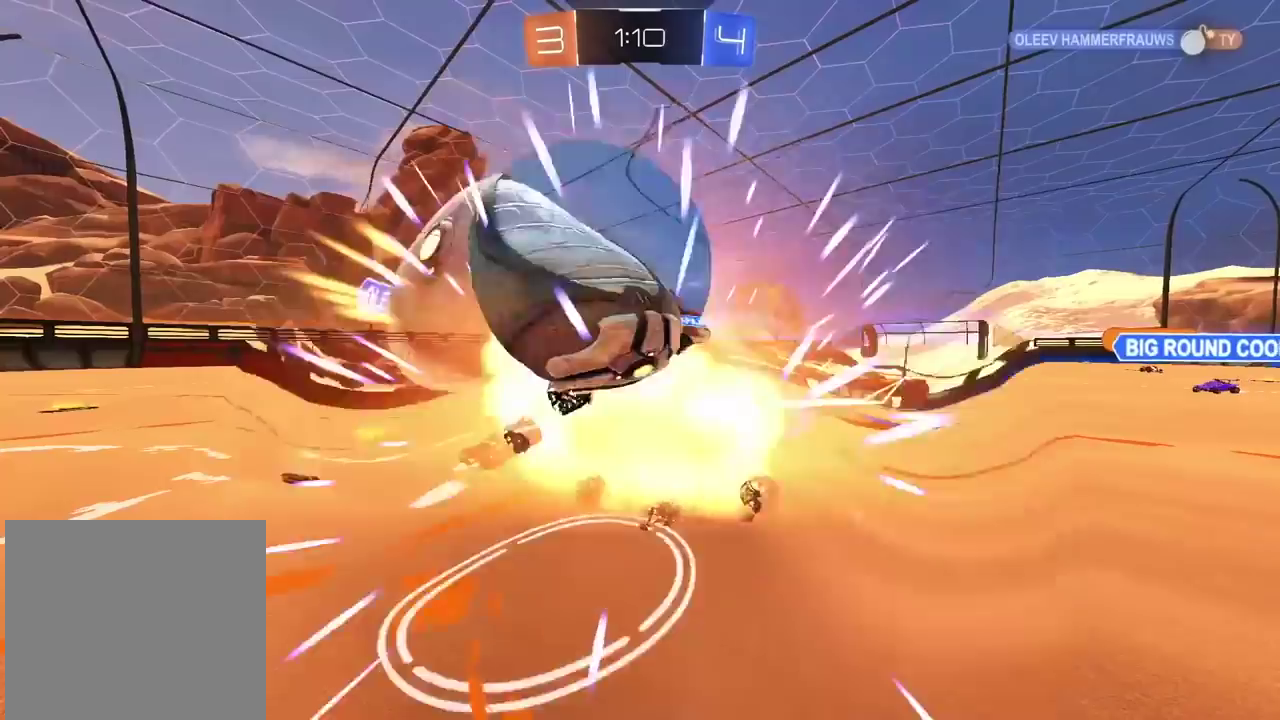
{"buttons": ["R2"], "left_stick": "center", "right_stick": "center", "events": [[83, "left_stick", "right"], [150, "left_stick", "up-right"], [200, "left_stick", "up"], [283, "left_stick", "center"], [300, "CIRCLE", "up"]]}
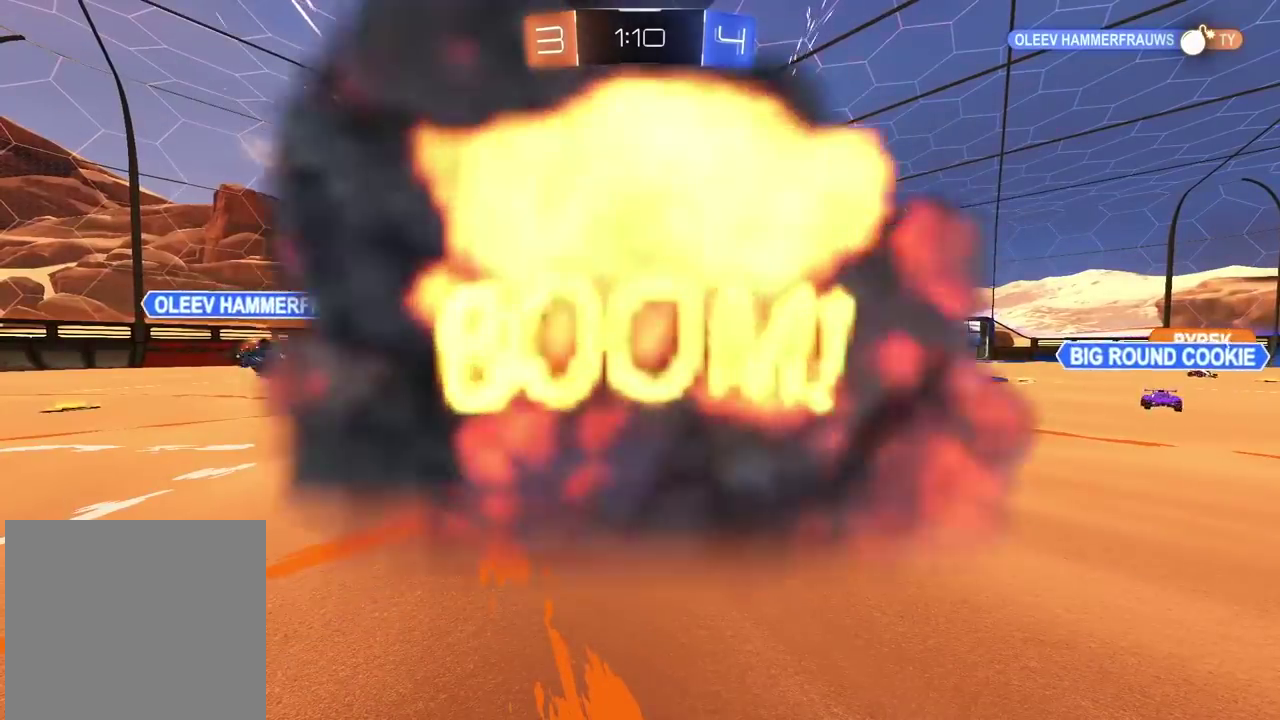
{"buttons": [], "left_stick": "center", "right_stick": "center", "events": [[83, "R2", "up"]]}
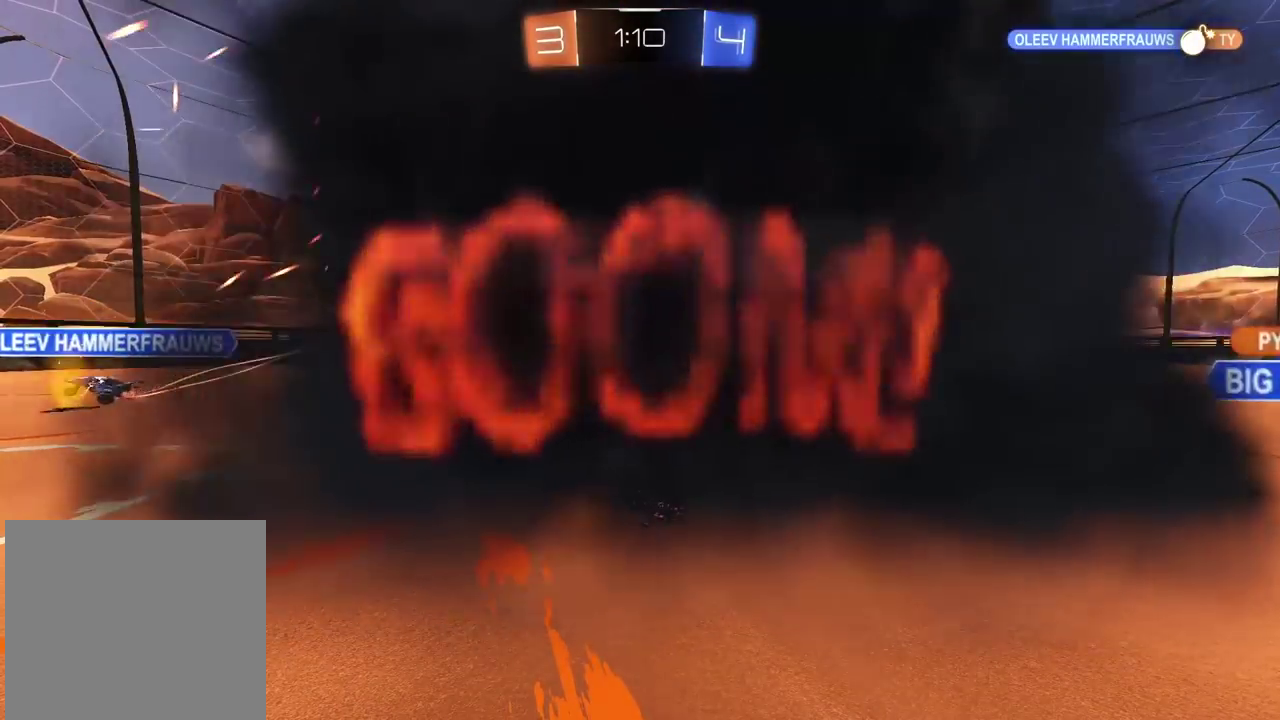
{"buttons": [], "left_stick": "center", "right_stick": "center", "events": []}
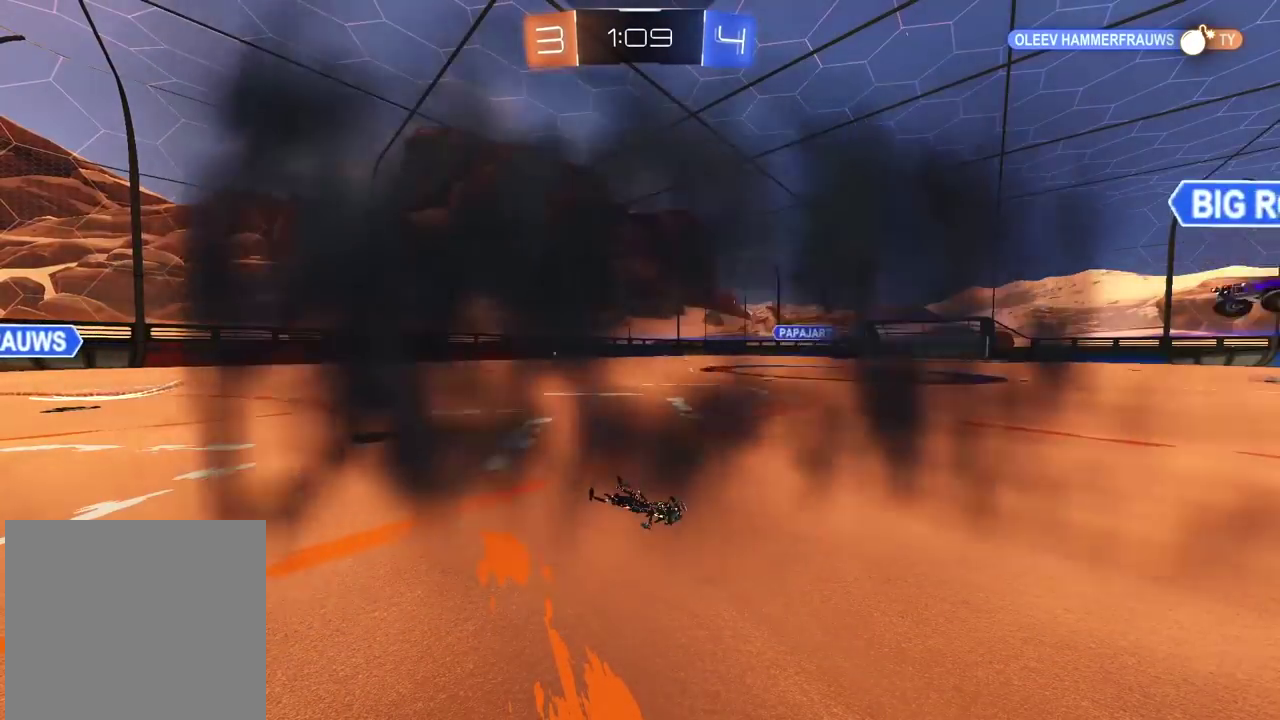
{"buttons": [], "left_stick": "center", "right_stick": "center", "events": []}
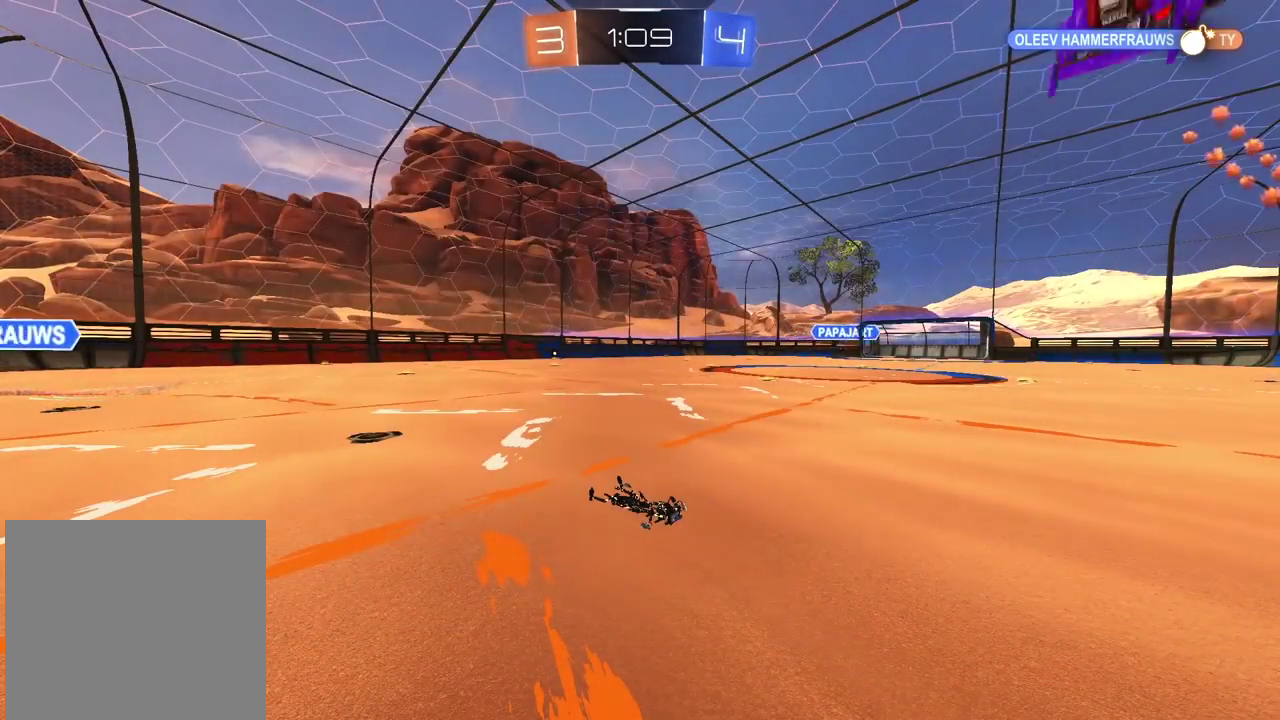
{"buttons": [], "left_stick": "center", "right_stick": "center", "events": []}
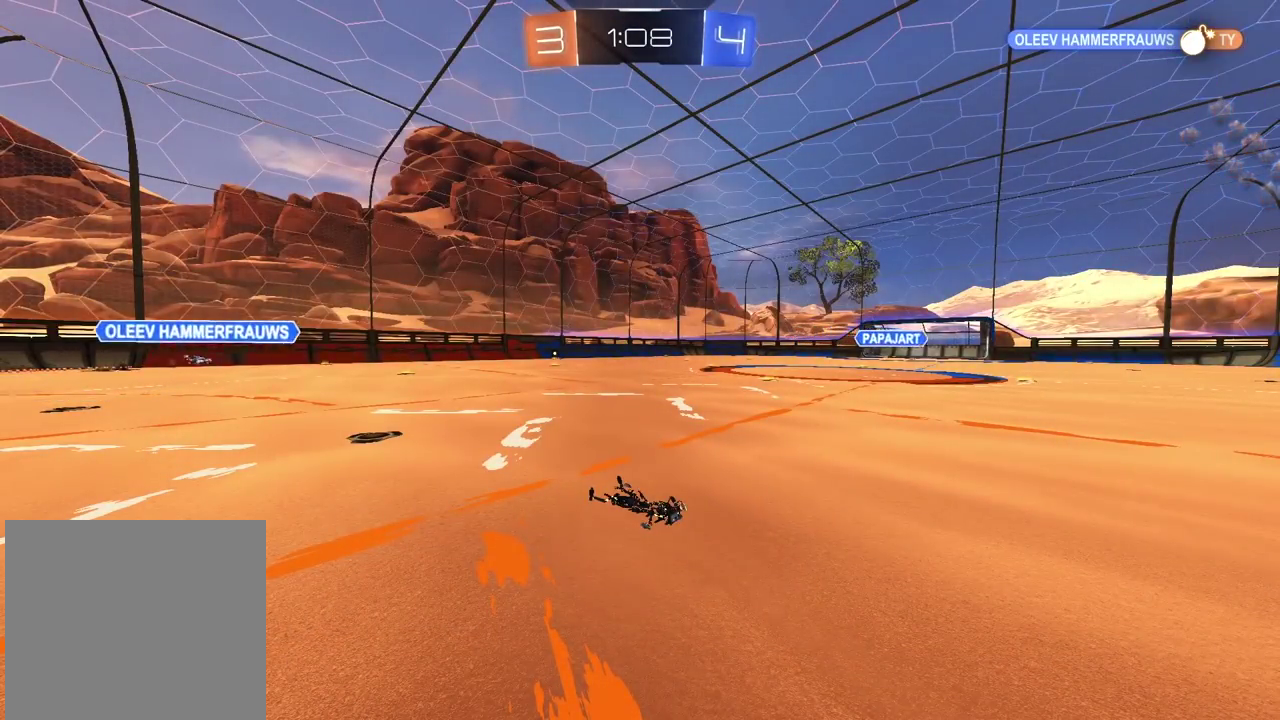
{"buttons": [], "left_stick": "center", "right_stick": "center", "events": []}
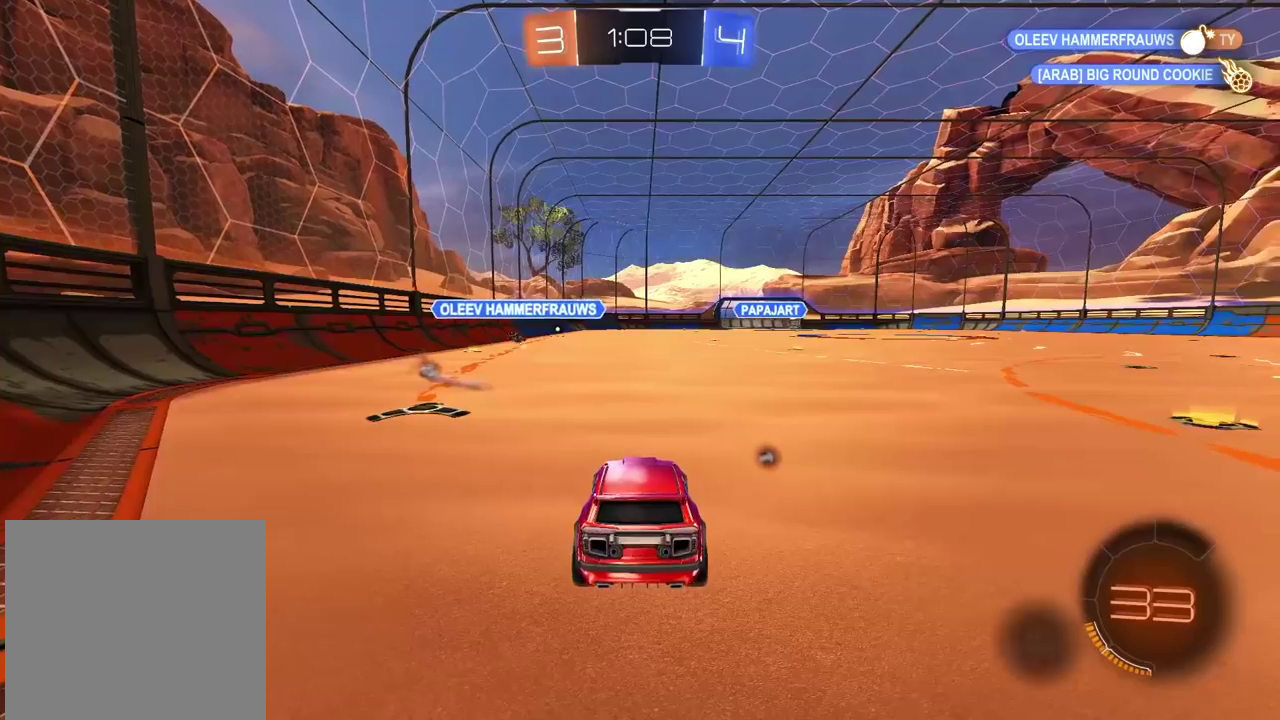
{"buttons": [], "left_stick": "right", "right_stick": "center", "events": [[400, "left_stick", "right"]]}
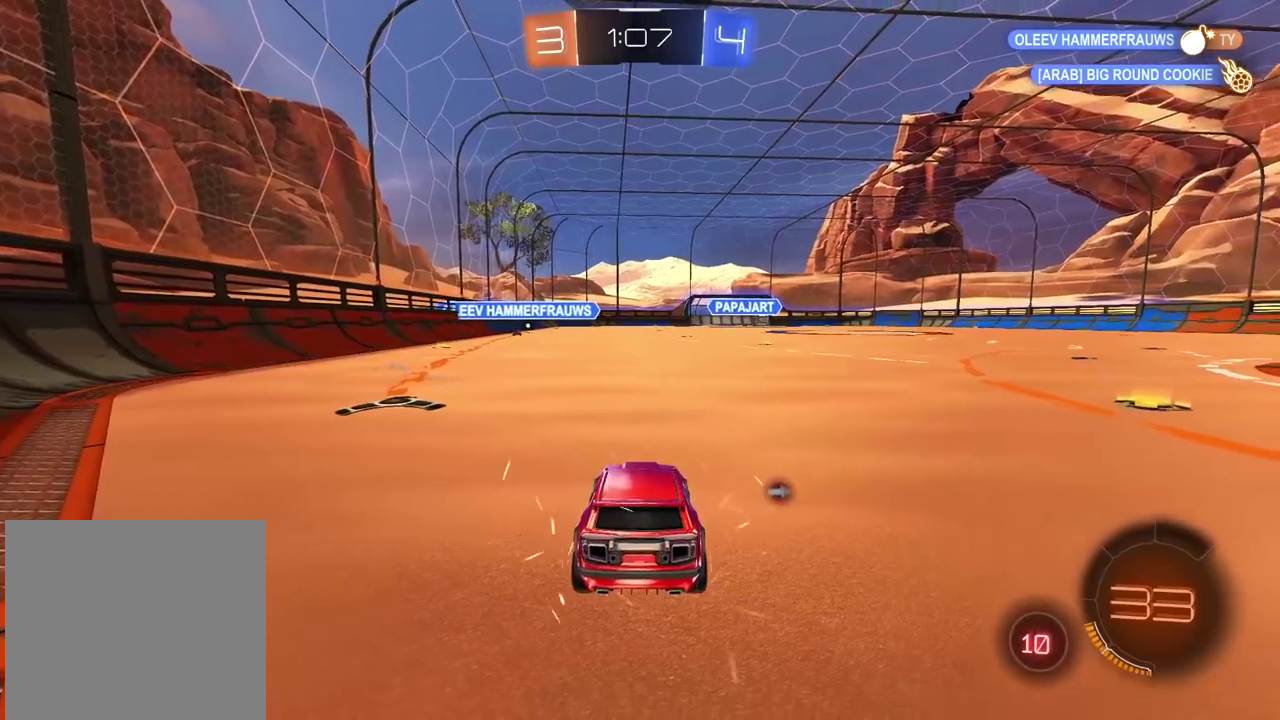
{"buttons": ["R2"], "left_stick": "right", "right_stick": "center", "events": [[50, "R2", "down"], [100, "TRIANGLE", "down"], [217, "TRIANGLE", "up"]]}
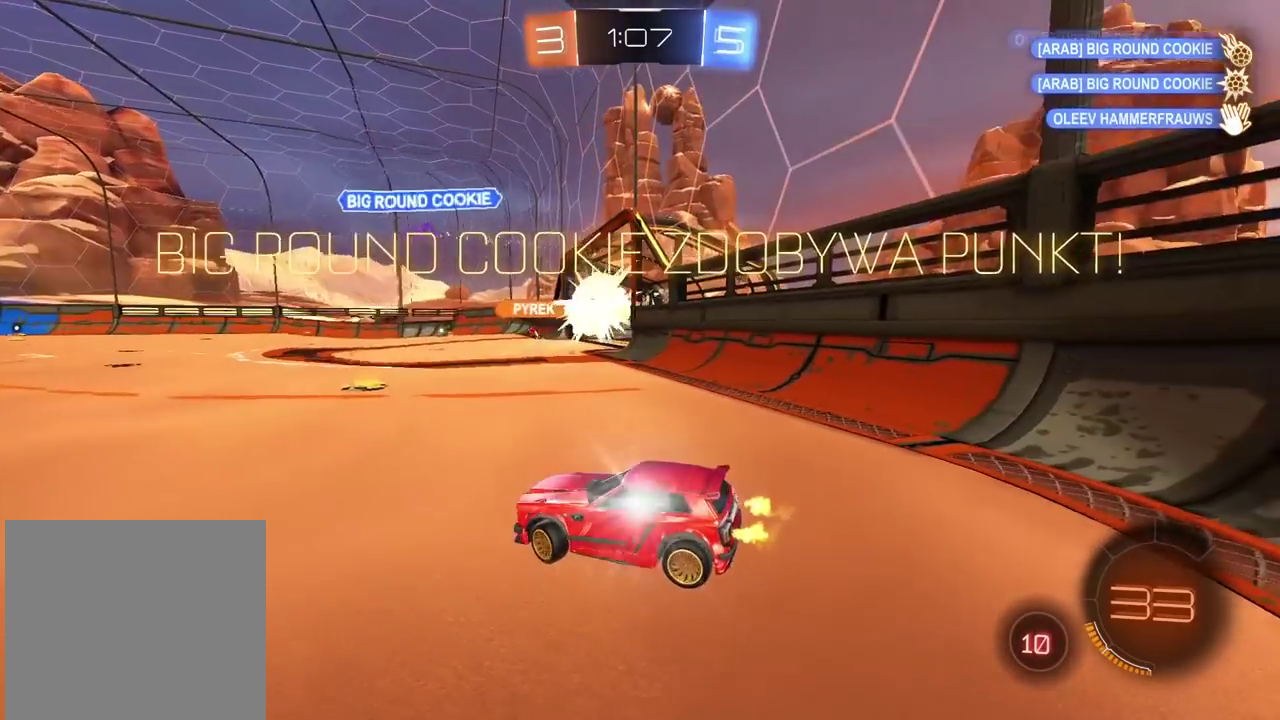
{"buttons": ["R2"], "left_stick": "left", "right_stick": "center", "events": [[217, "left_stick", "center"], [450, "left_stick", "left"]]}
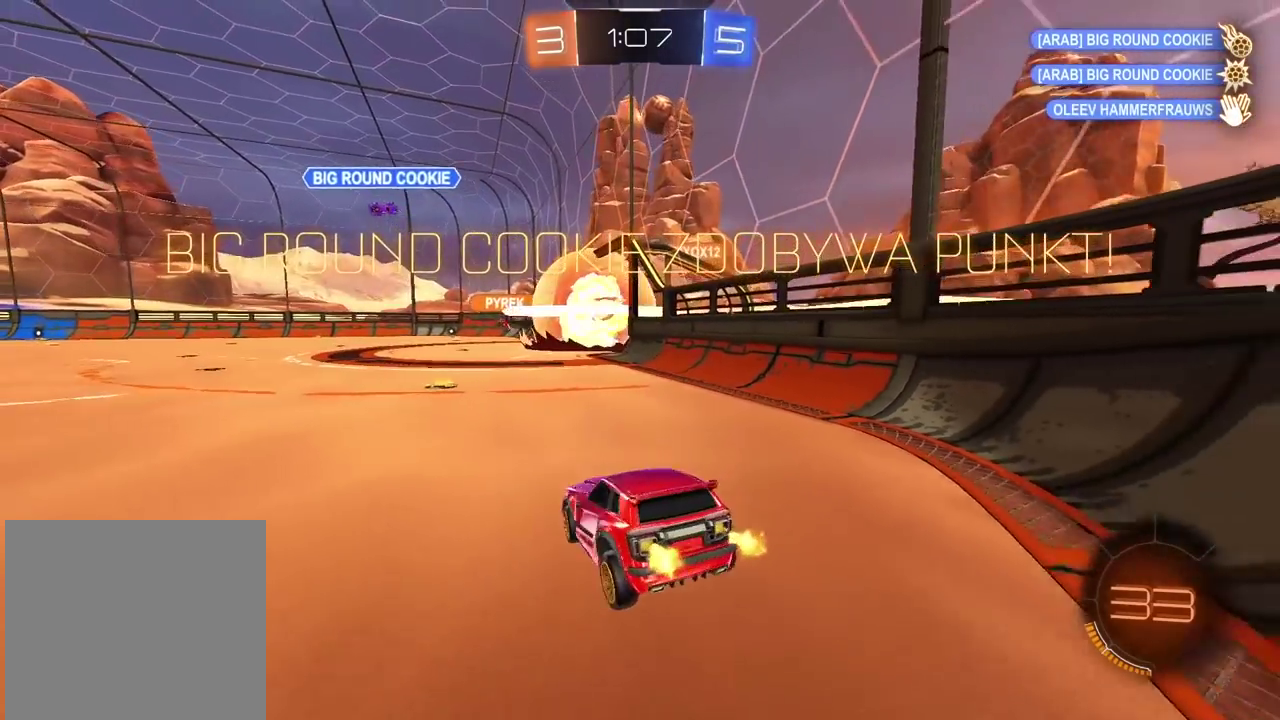
{"buttons": ["R2"], "left_stick": "left", "right_stick": "center", "events": []}
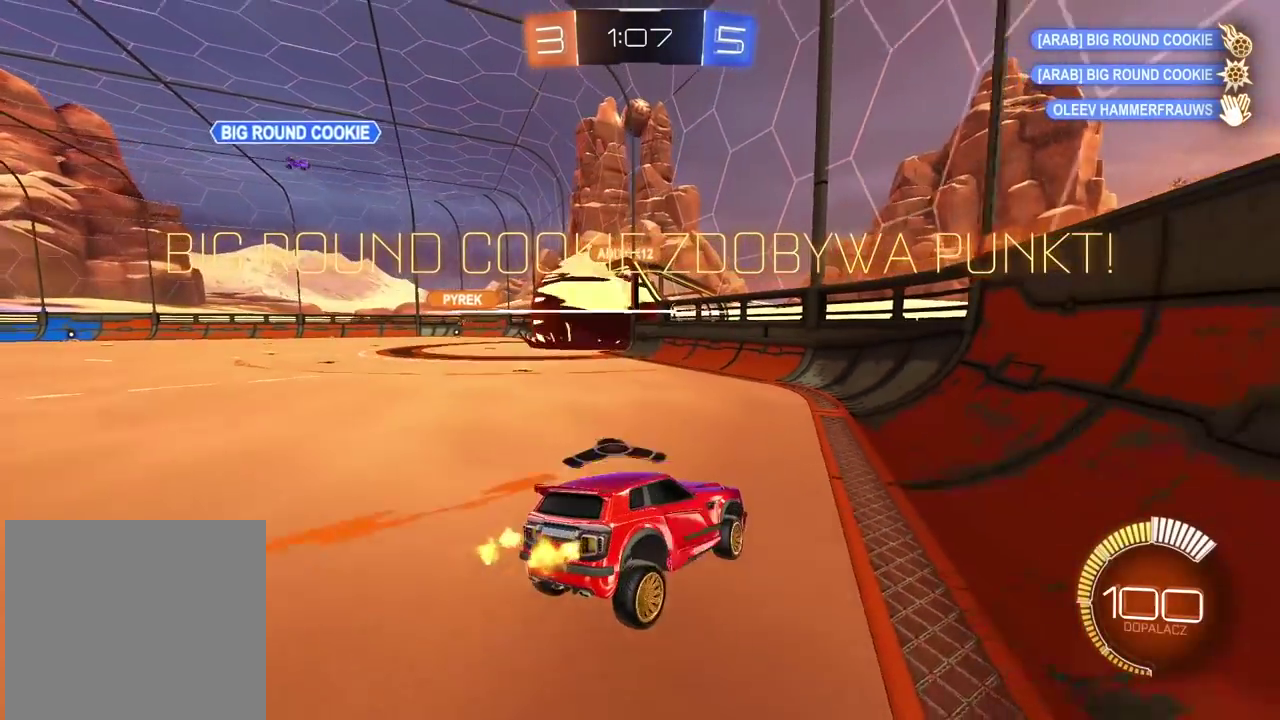
{"buttons": ["CIRCLE", "R2"], "left_stick": "center", "right_stick": "center", "events": [[200, "left_stick", "center"], [233, "CIRCLE", "down"]]}
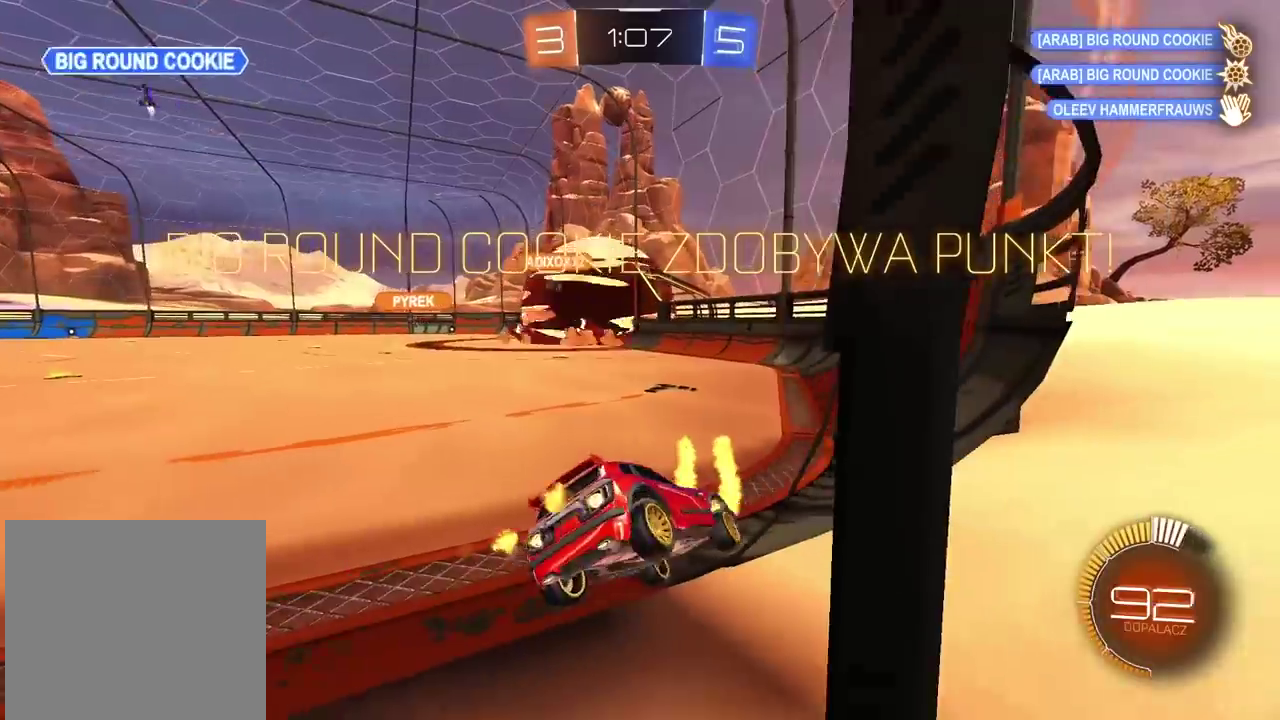
{"buttons": ["CIRCLE", "R1", "R2"], "left_stick": "center", "right_stick": "center", "events": [[17, "left_stick", "left"], [417, "left_stick", "center"], [467, "R1", "down"]]}
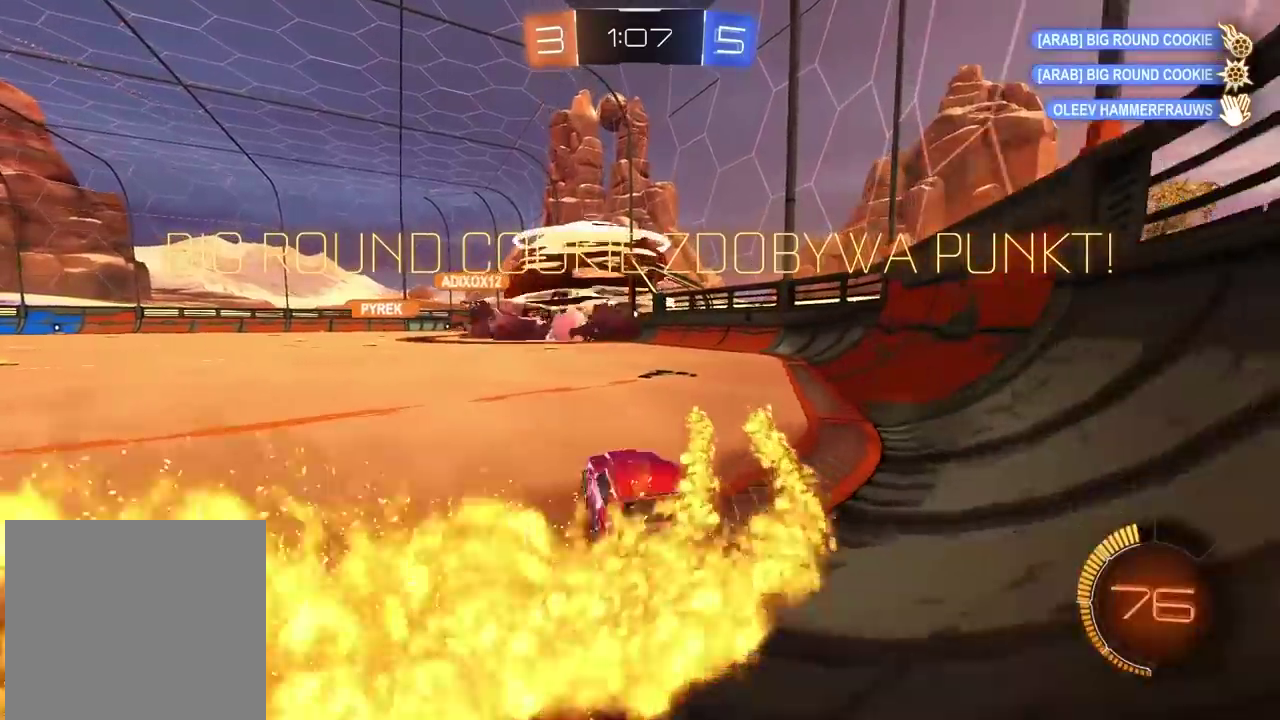
{"buttons": ["R2"], "left_stick": "center", "right_stick": "center", "events": [[17, "R1", "up"], [100, "left_stick", "up"], [150, "CROSS", "down"], [233, "CROSS", "up"], [317, "CROSS", "down"], [417, "CROSS", "up"], [433, "CIRCLE", "up"], [467, "left_stick", "center"]]}
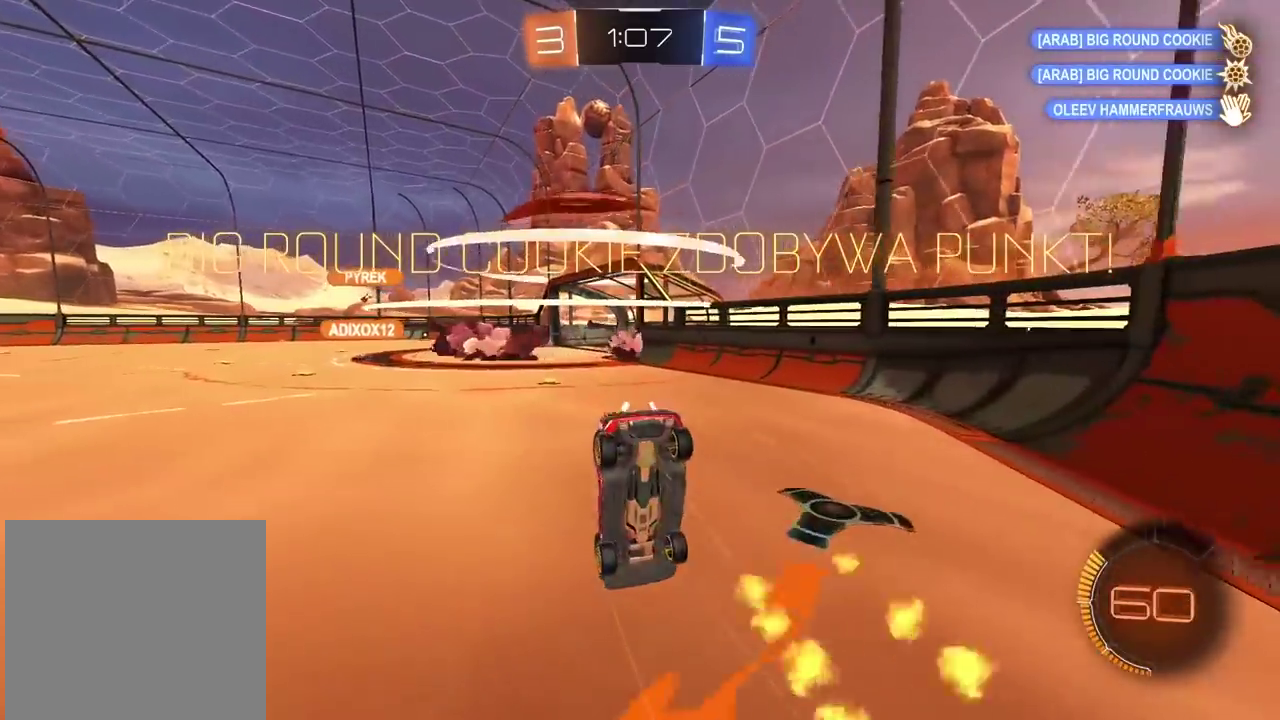
{"buttons": ["R2"], "left_stick": "center", "right_stick": "center", "events": [[17, "R2", "up"], [250, "R2", "down"], [300, "left_stick", "left"], [383, "left_stick", "center"]]}
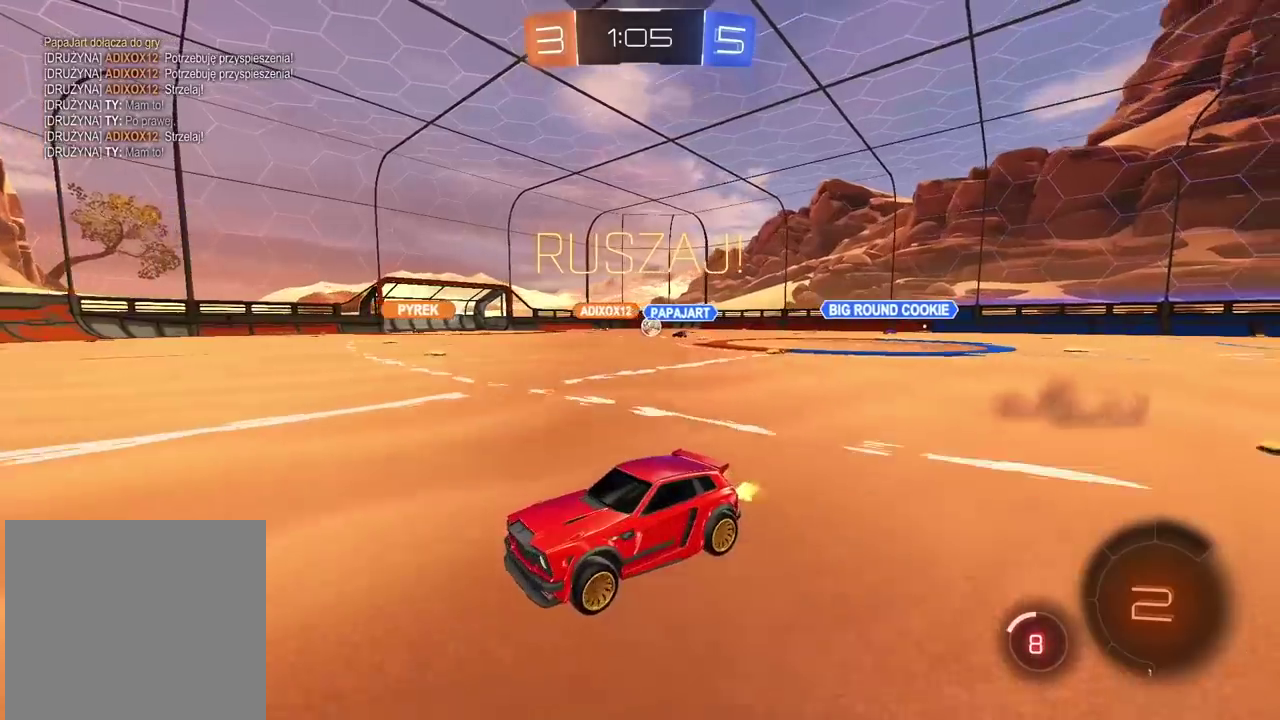
{"buttons": ["R2"], "left_stick": "center", "right_stick": "center", "events": [[183, "left_stick", "right"], [267, "left_stick", "center"]]}
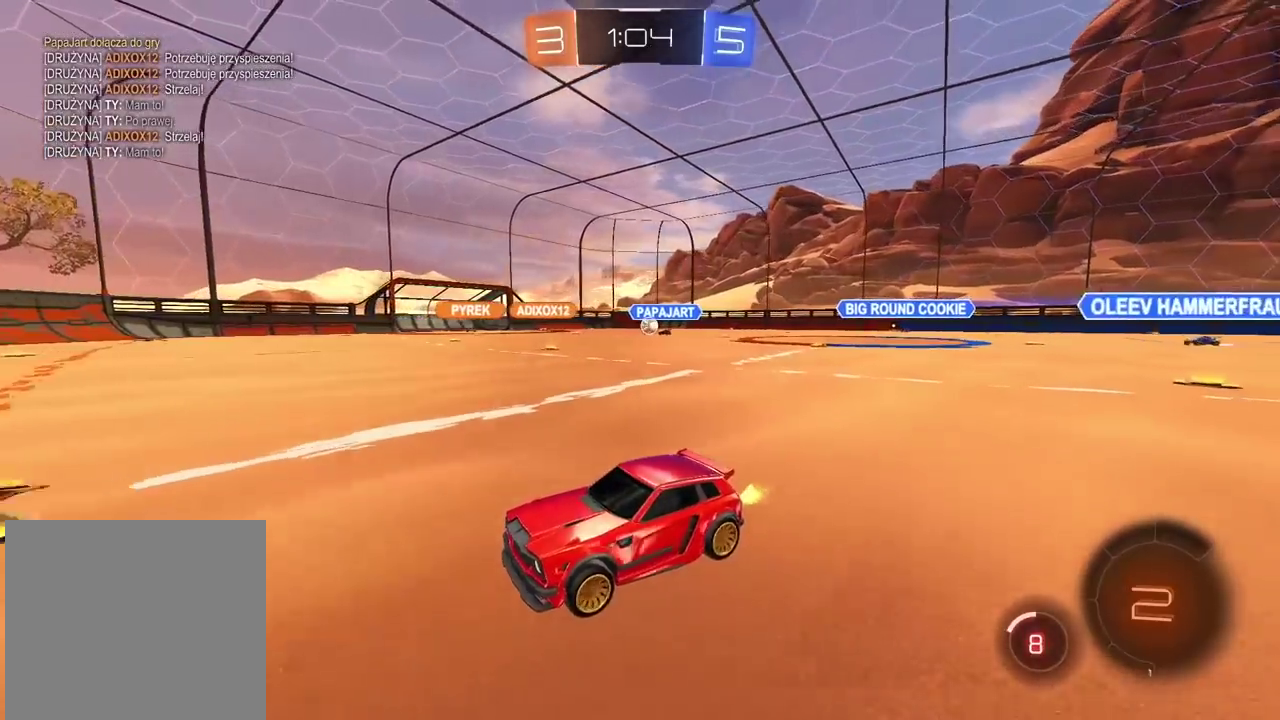
{"buttons": ["R2"], "left_stick": "right", "right_stick": "center", "events": [[17, "left_stick", "right"]]}